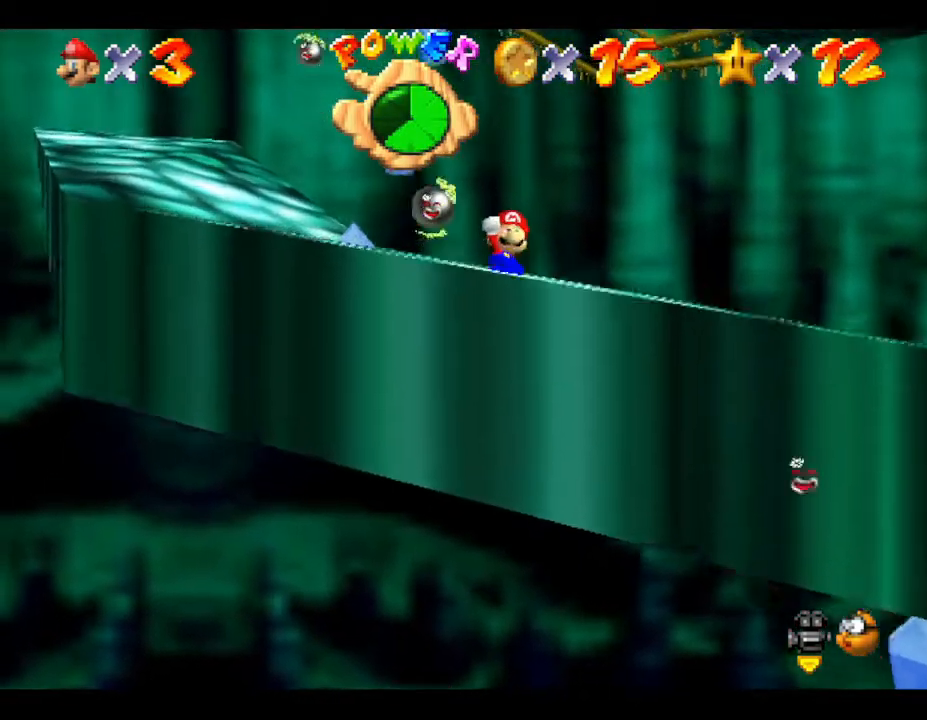
Gameplay with a controller (Nintendo layout); each line is a JSON object with the inputs held at the frame after it. "events" lists button and stick changes between this image and that frame as [ms after this image, input, new state], when the widget could be followed in between. Not read: L3 R3.
{"buttons": [], "left_stick": "center", "events": [[83, "A", "up"], [167, "left_stick", "center"]]}
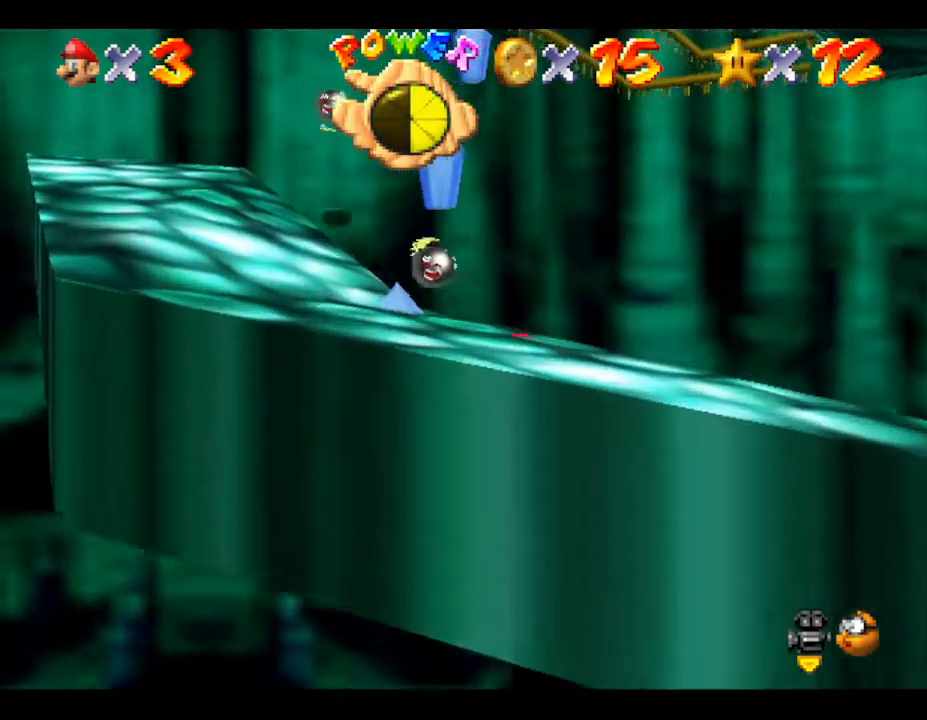
{"buttons": ["A"], "left_stick": "up", "events": [[133, "left_stick", "up-left"], [233, "left_stick", "up"], [367, "A", "down"]]}
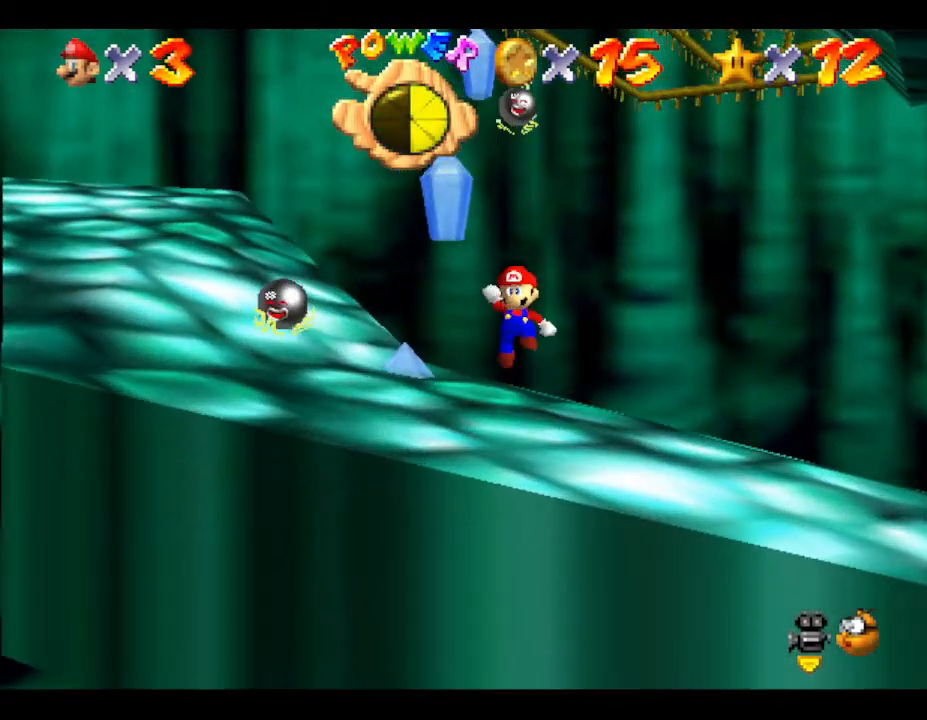
{"buttons": [], "left_stick": "center", "events": [[67, "A", "up"], [150, "left_stick", "up-left"], [250, "left_stick", "up"], [467, "left_stick", "center"]]}
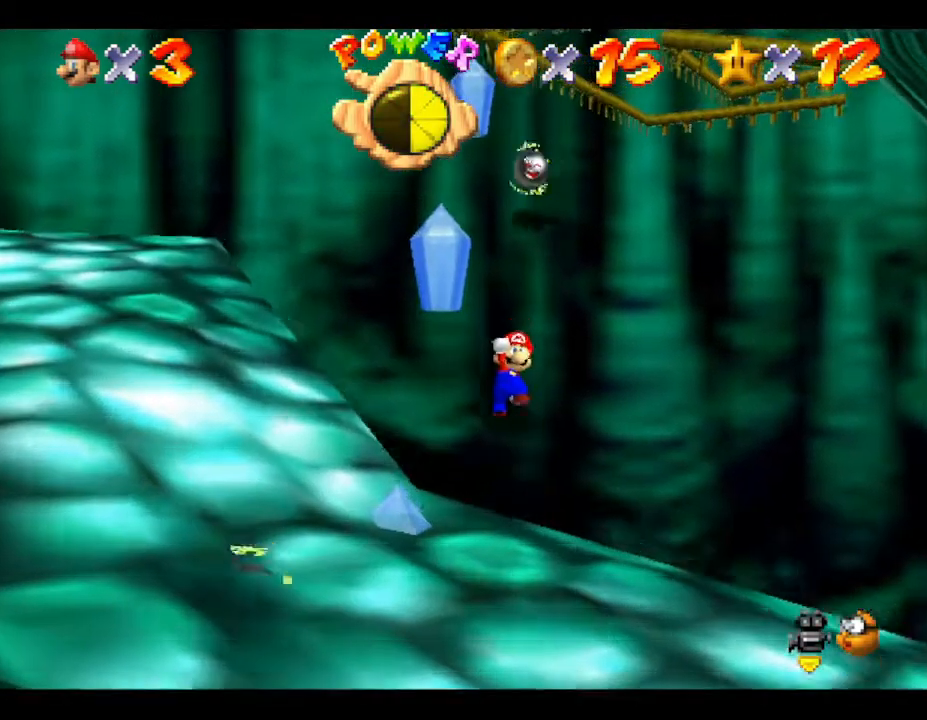
{"buttons": [], "left_stick": "up", "events": [[350, "left_stick", "up"]]}
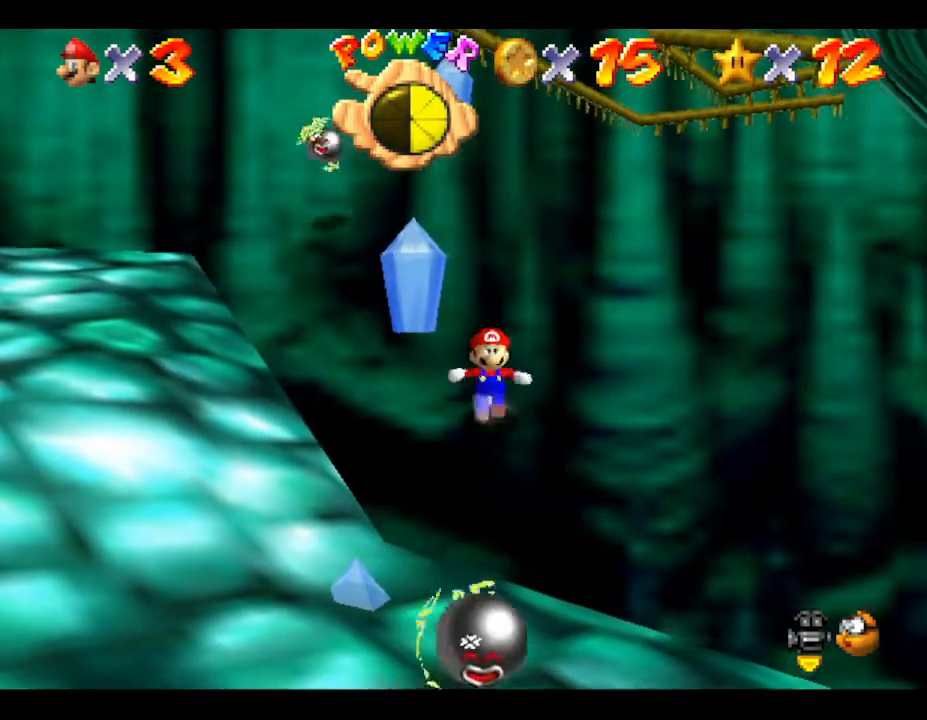
{"buttons": ["A"], "left_stick": "up", "events": [[200, "A", "down"]]}
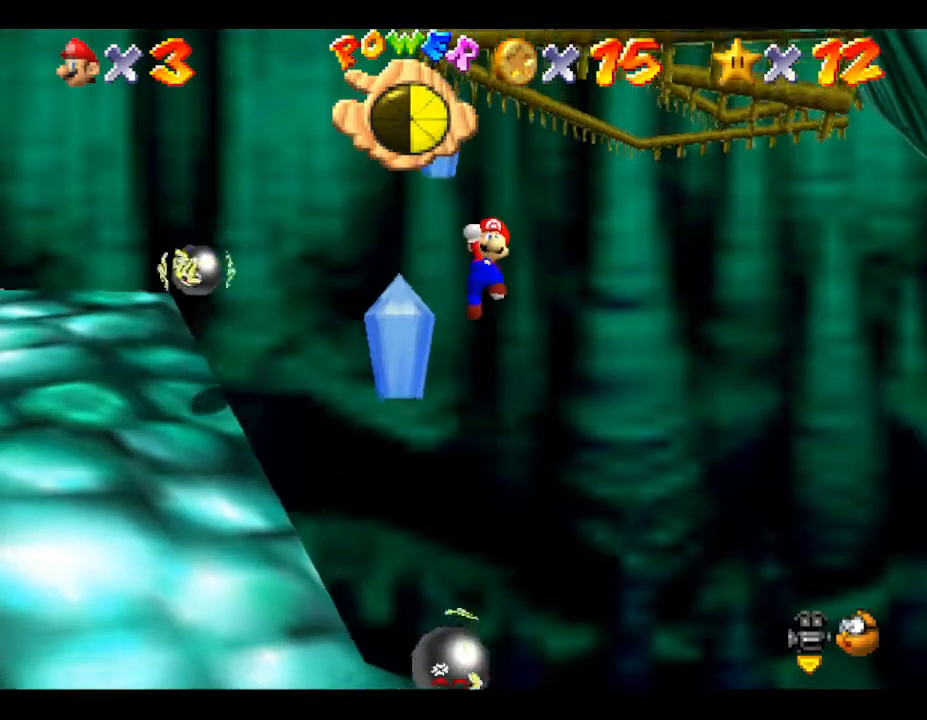
{"buttons": ["A"], "left_stick": "up", "events": [[150, "A", "up"], [450, "A", "down"]]}
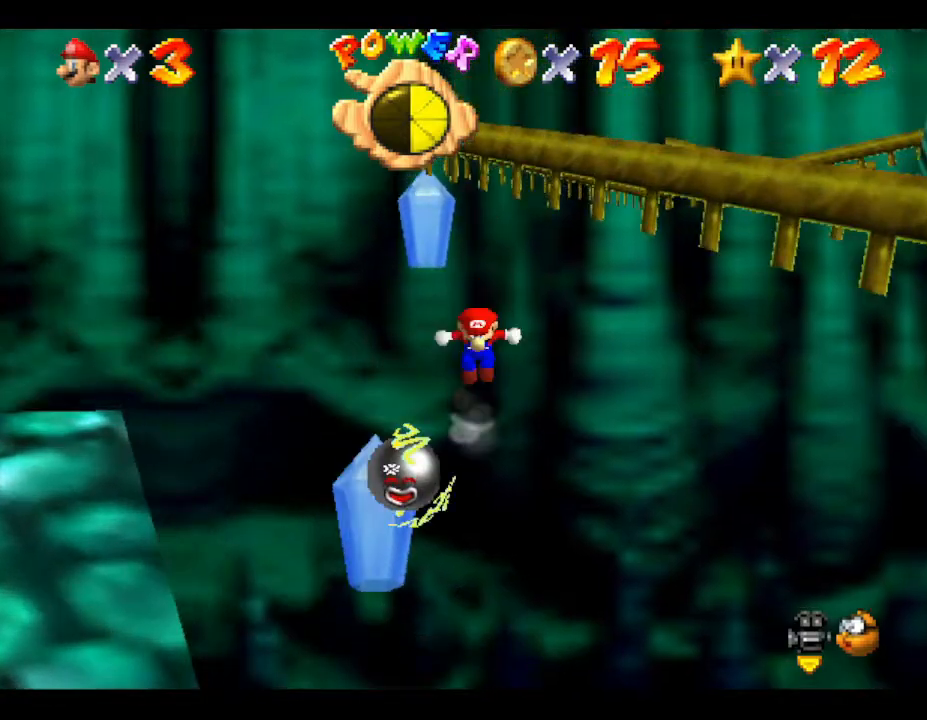
{"buttons": [], "left_stick": "center", "events": [[183, "A", "up"], [350, "left_stick", "center"]]}
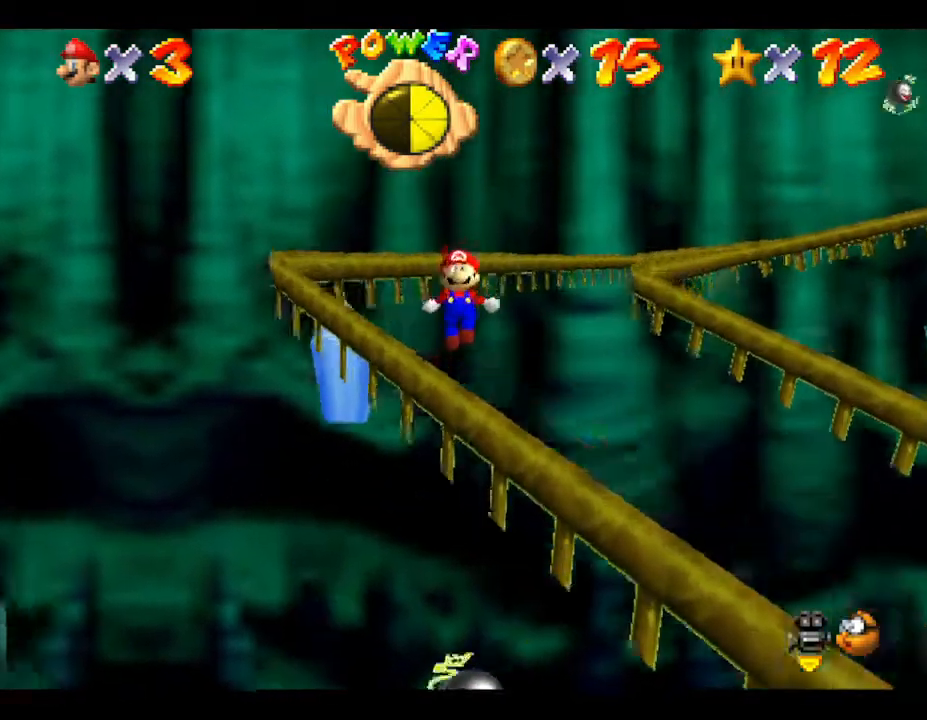
{"buttons": [], "left_stick": "center", "events": [[83, "C_LEFT", "down"], [250, "C_LEFT", "up"]]}
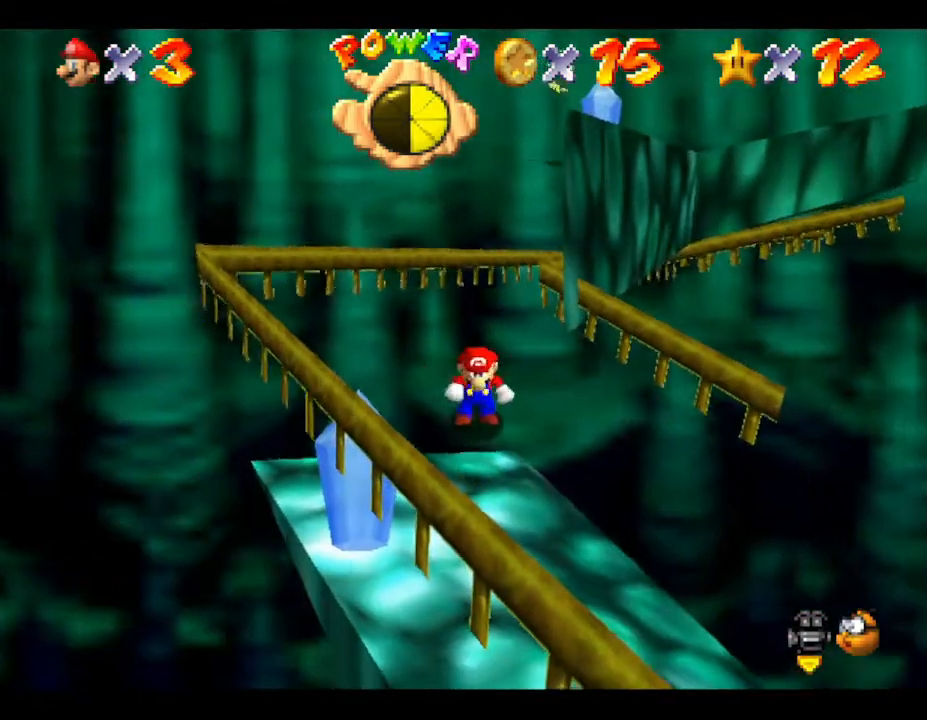
{"buttons": [], "left_stick": "up", "events": [[83, "left_stick", "up"]]}
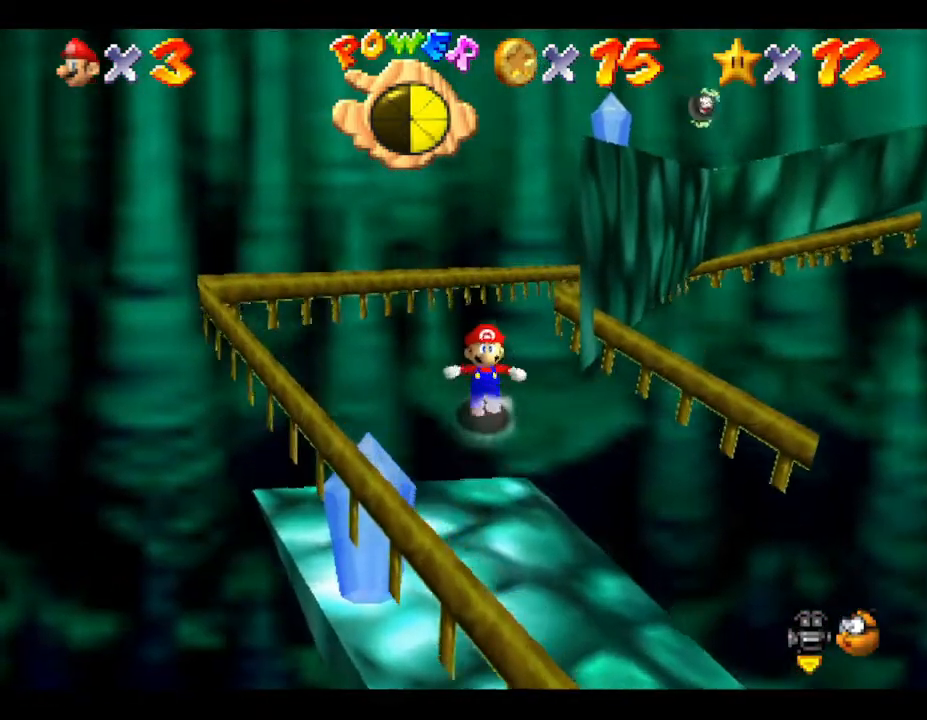
{"buttons": [], "left_stick": "up", "events": []}
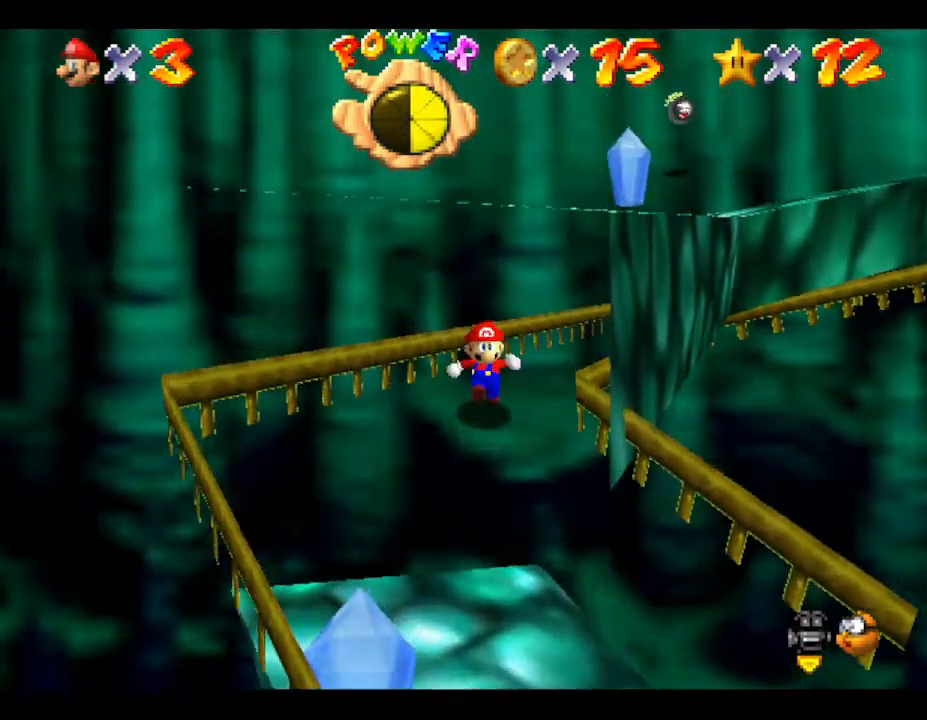
{"buttons": [], "left_stick": "up", "events": []}
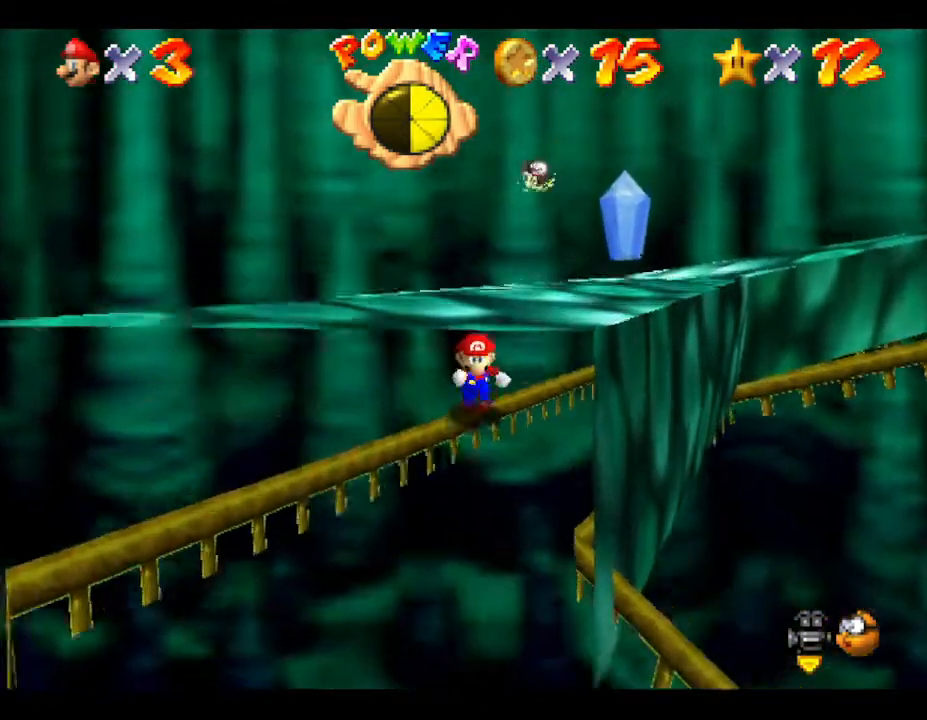
{"buttons": [], "left_stick": "up-right", "events": [[133, "left_stick", "up-right"]]}
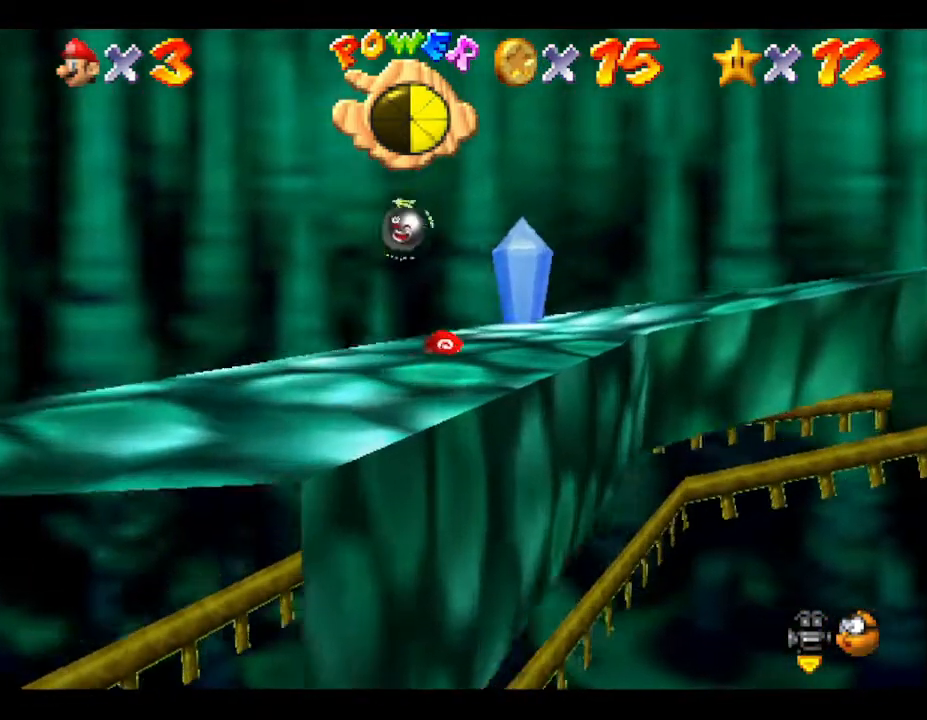
{"buttons": [], "left_stick": "right", "events": [[250, "left_stick", "right"]]}
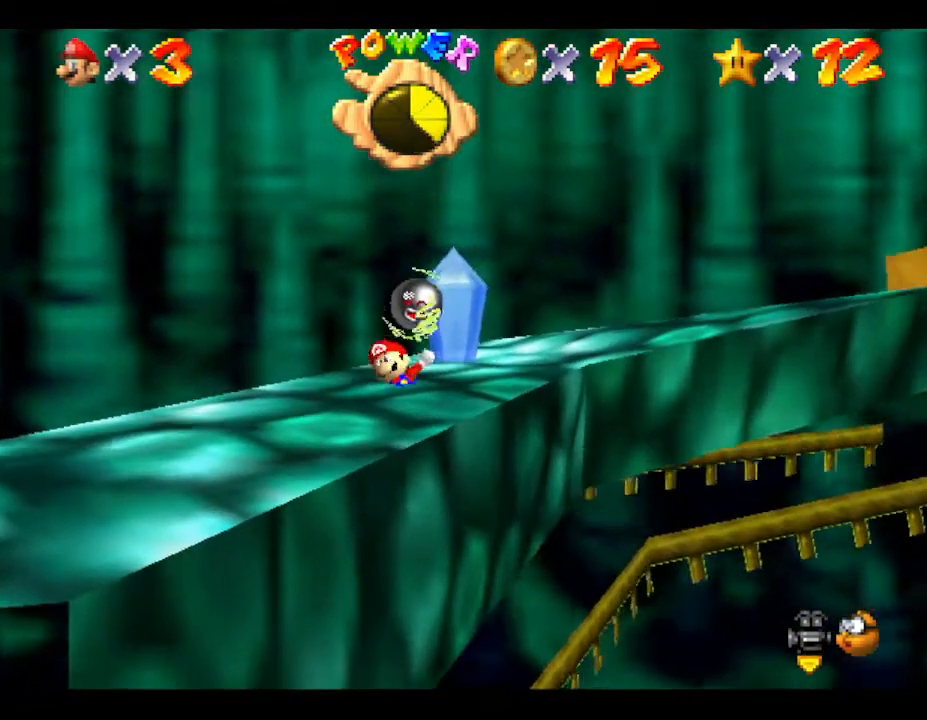
{"buttons": [], "left_stick": "right", "events": [[250, "left_stick", "center"], [500, "left_stick", "right"]]}
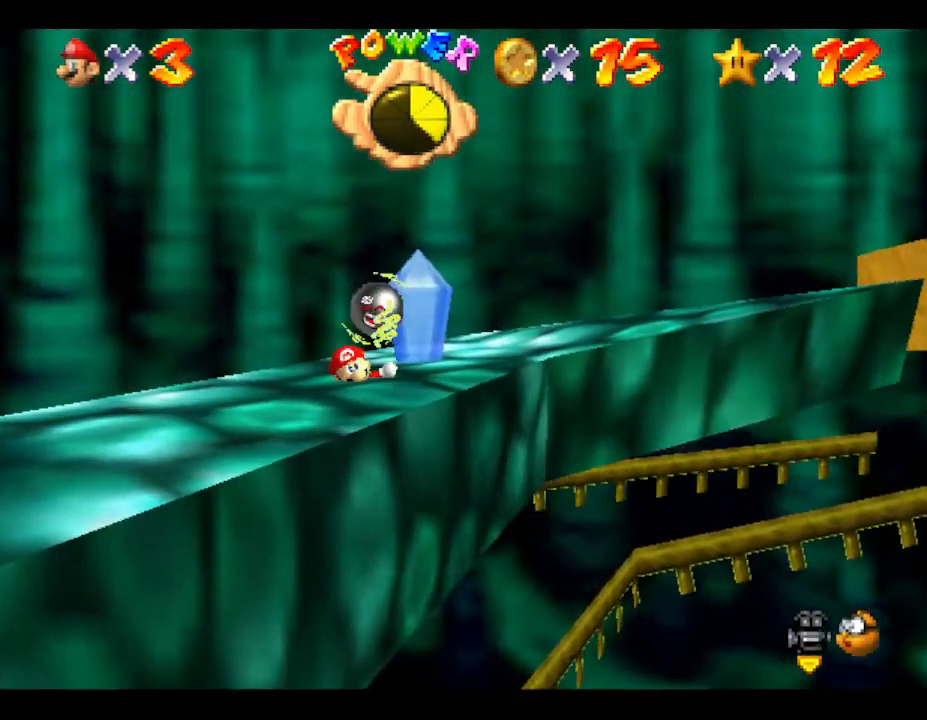
{"buttons": [], "left_stick": "right", "events": []}
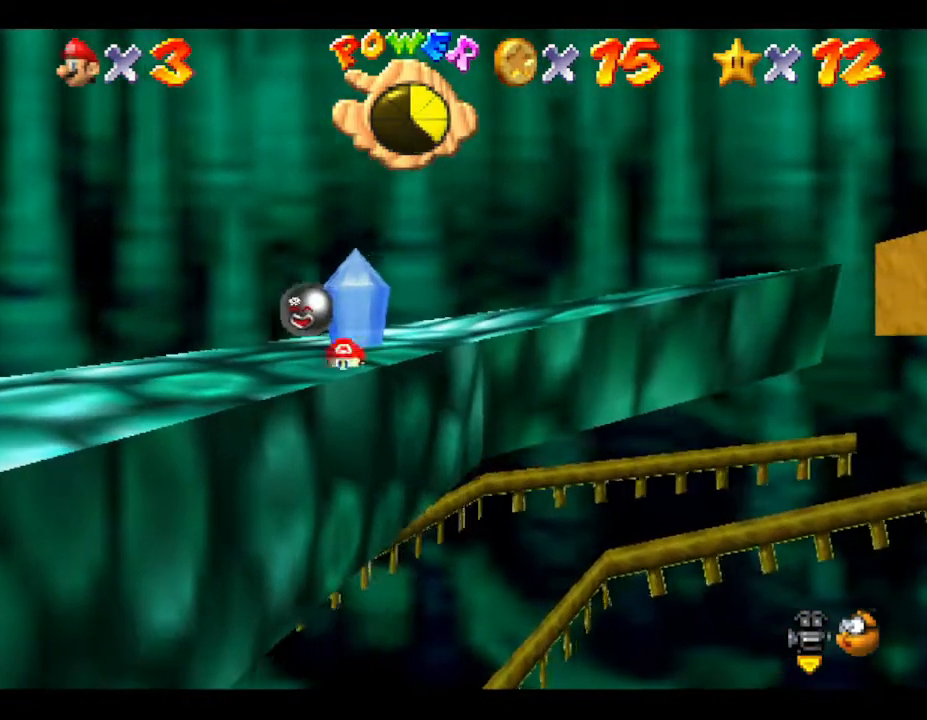
{"buttons": [], "left_stick": "right", "events": []}
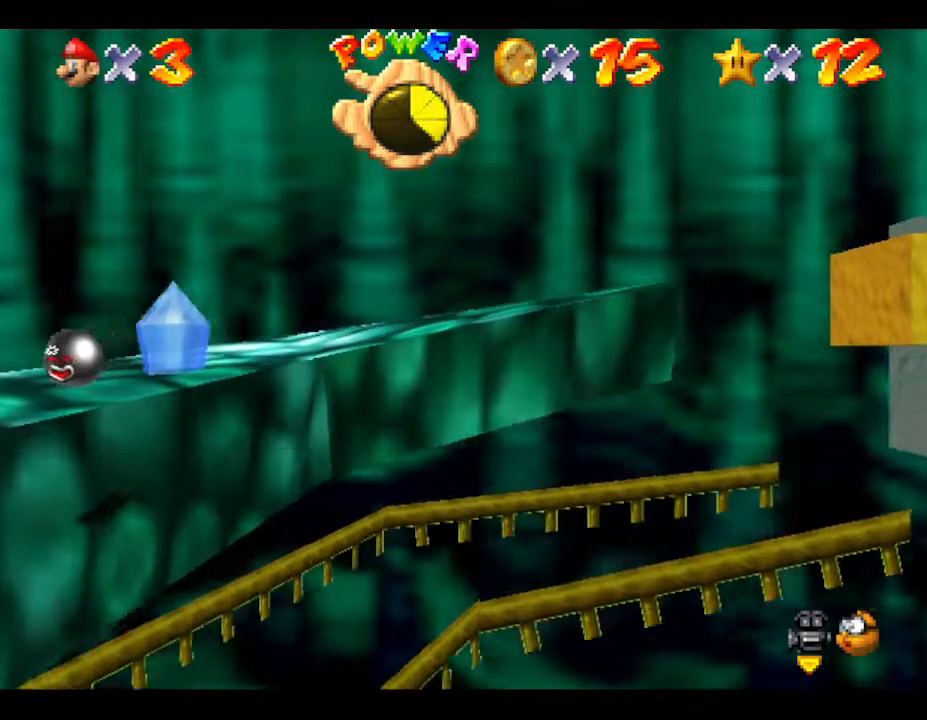
{"buttons": [], "left_stick": "center", "events": [[317, "left_stick", "center"]]}
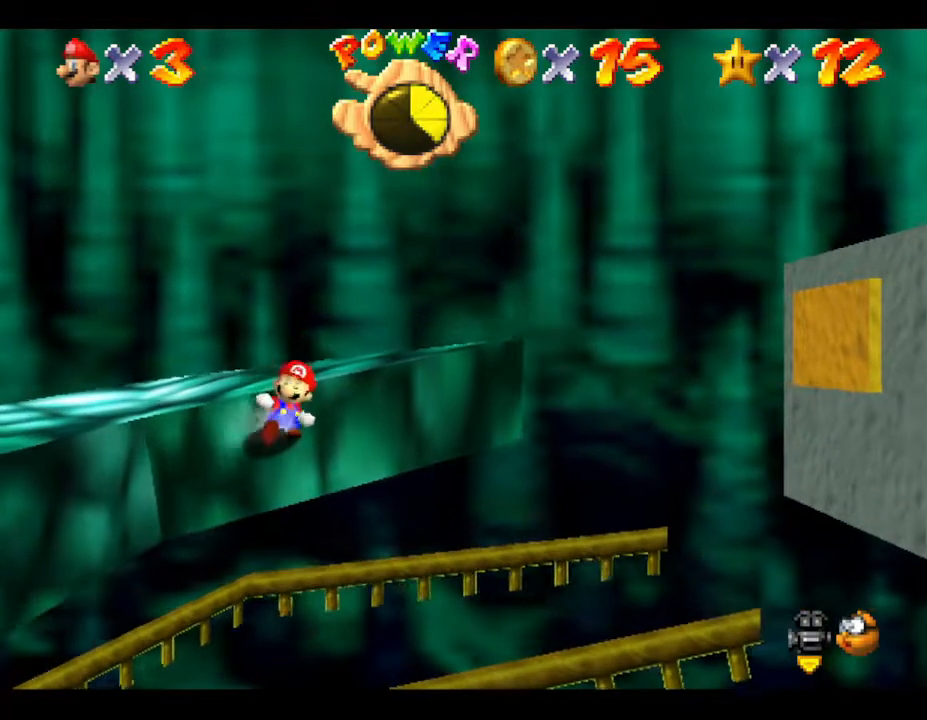
{"buttons": [], "left_stick": "right", "events": [[350, "left_stick", "right"]]}
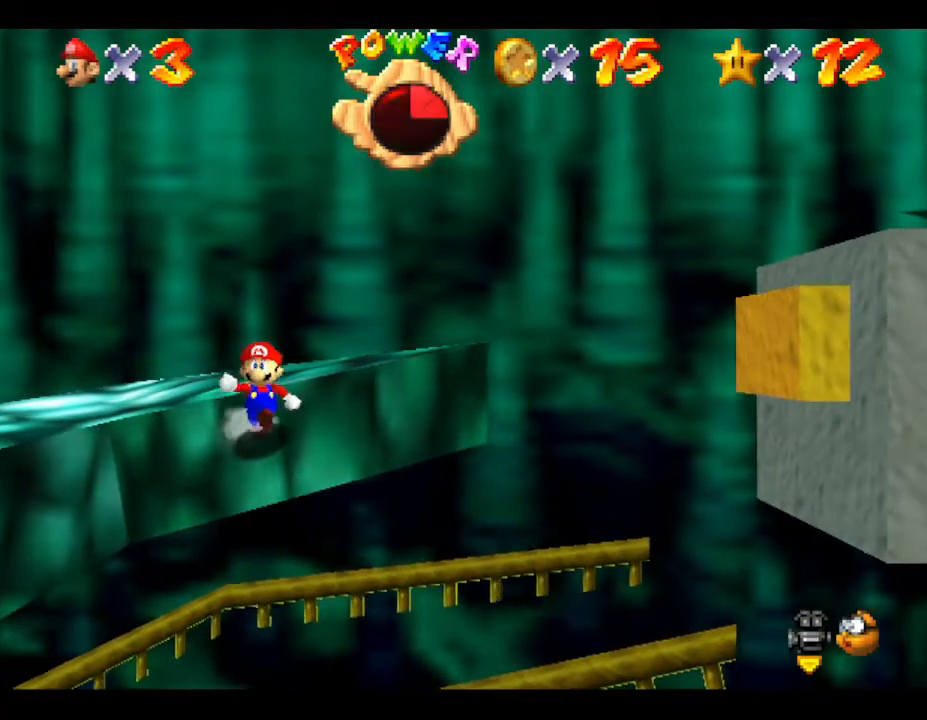
{"buttons": [], "left_stick": "right", "events": [[133, "left_stick", "center"], [417, "left_stick", "right"]]}
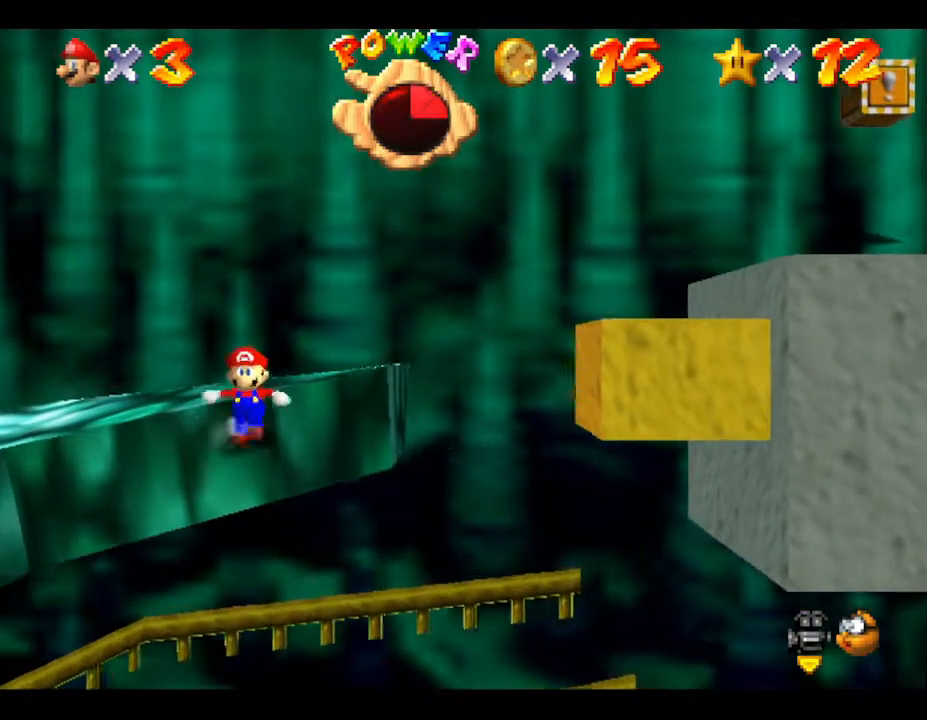
{"buttons": ["A"], "left_stick": "right", "events": [[433, "A", "down"]]}
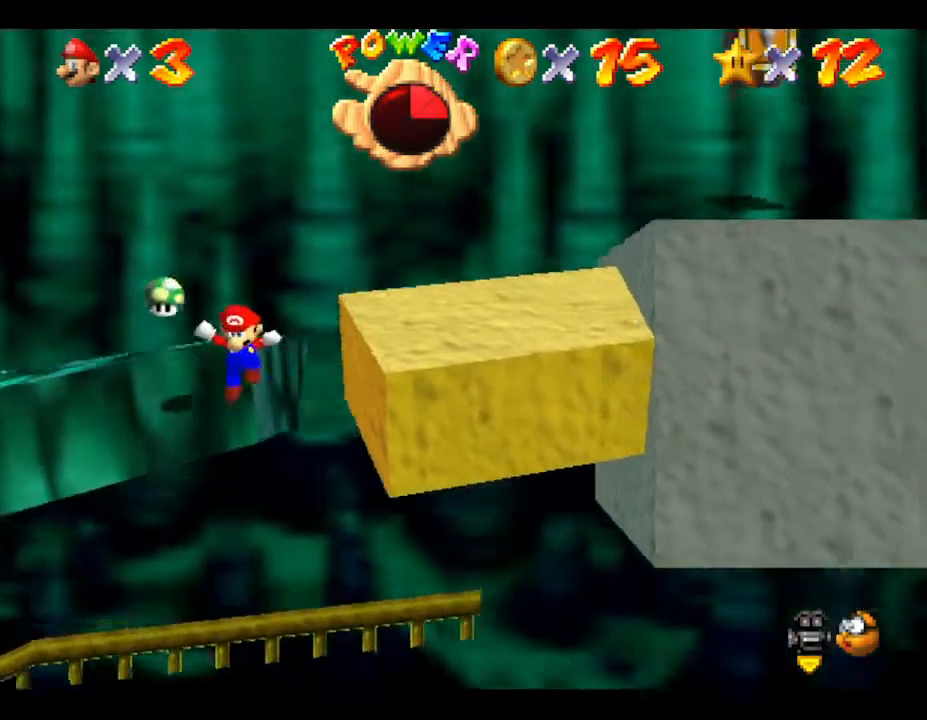
{"buttons": [], "left_stick": "center", "events": [[183, "A", "up"], [467, "left_stick", "center"]]}
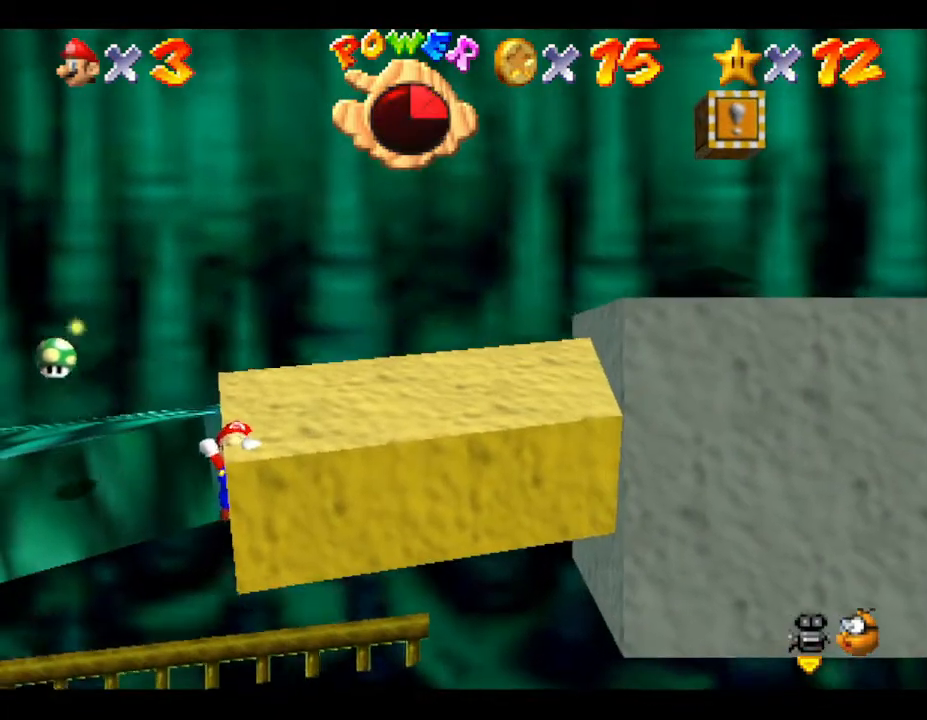
{"buttons": [], "left_stick": "up-right", "events": [[117, "A", "down"], [117, "left_stick", "right"], [283, "left_stick", "up-right"], [367, "A", "up"]]}
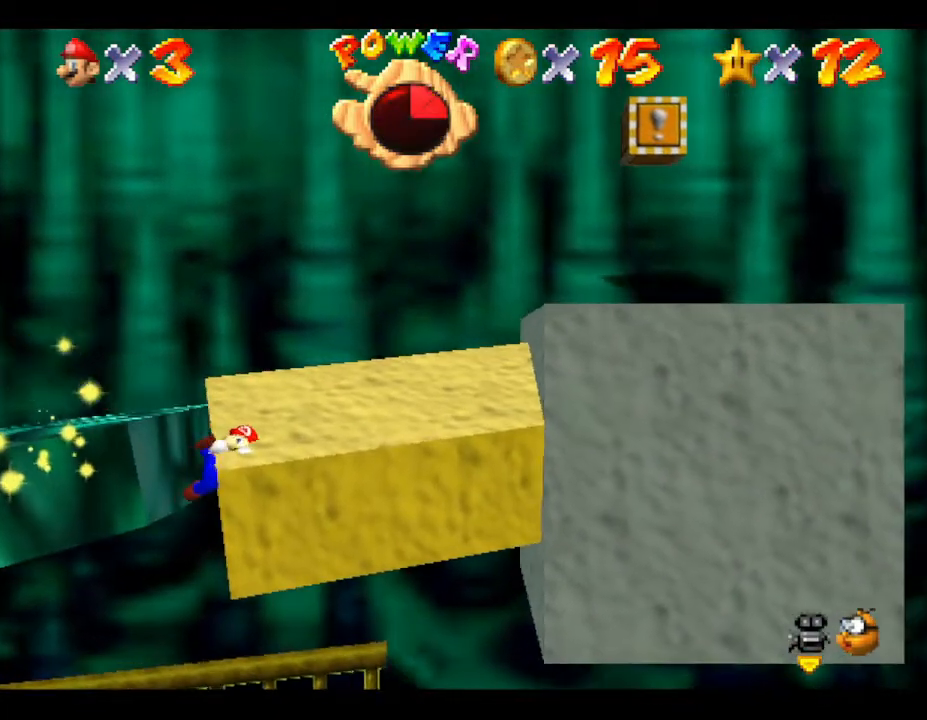
{"buttons": [], "left_stick": "up-right", "events": []}
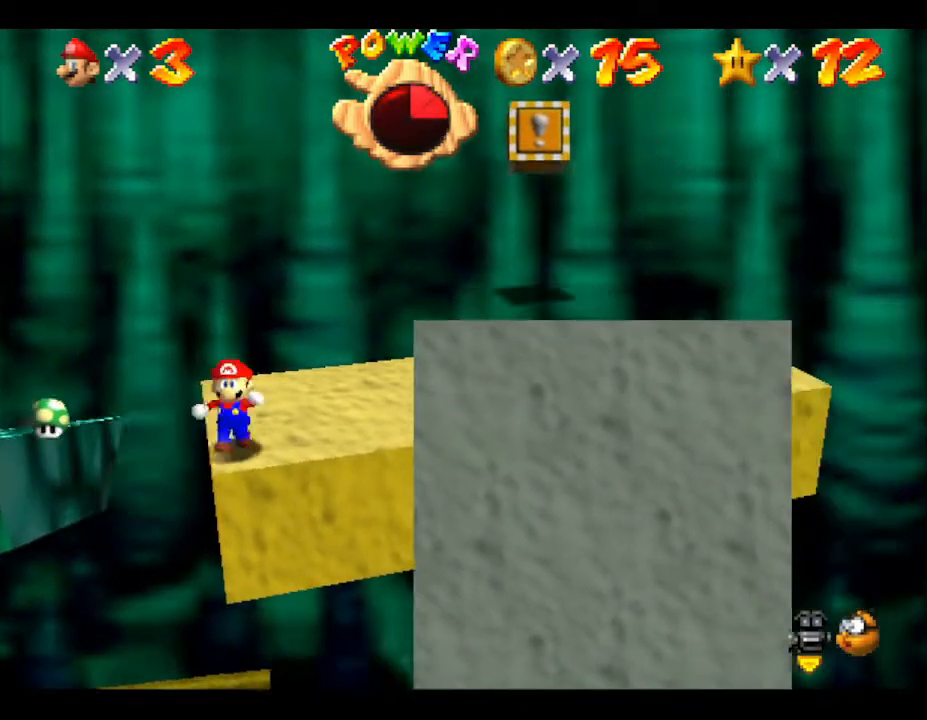
{"buttons": ["A"], "left_stick": "down-right", "events": [[200, "A", "down"], [200, "left_stick", "right"], [383, "left_stick", "down-right"]]}
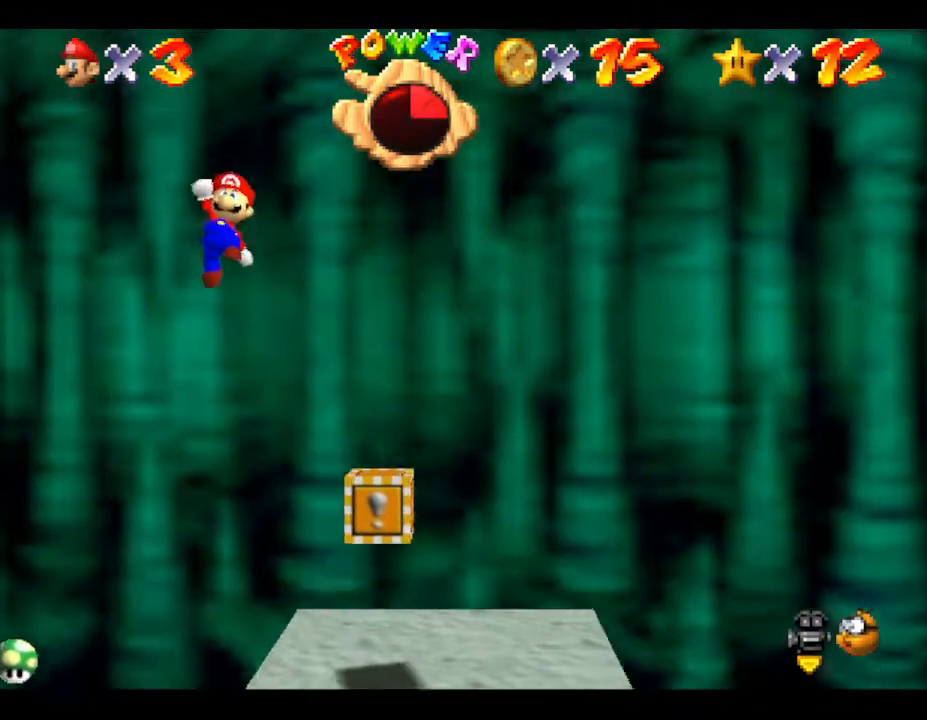
{"buttons": [], "left_stick": "center", "events": [[83, "A", "up"], [317, "left_stick", "center"], [333, "Z", "down"], [400, "Z", "up"]]}
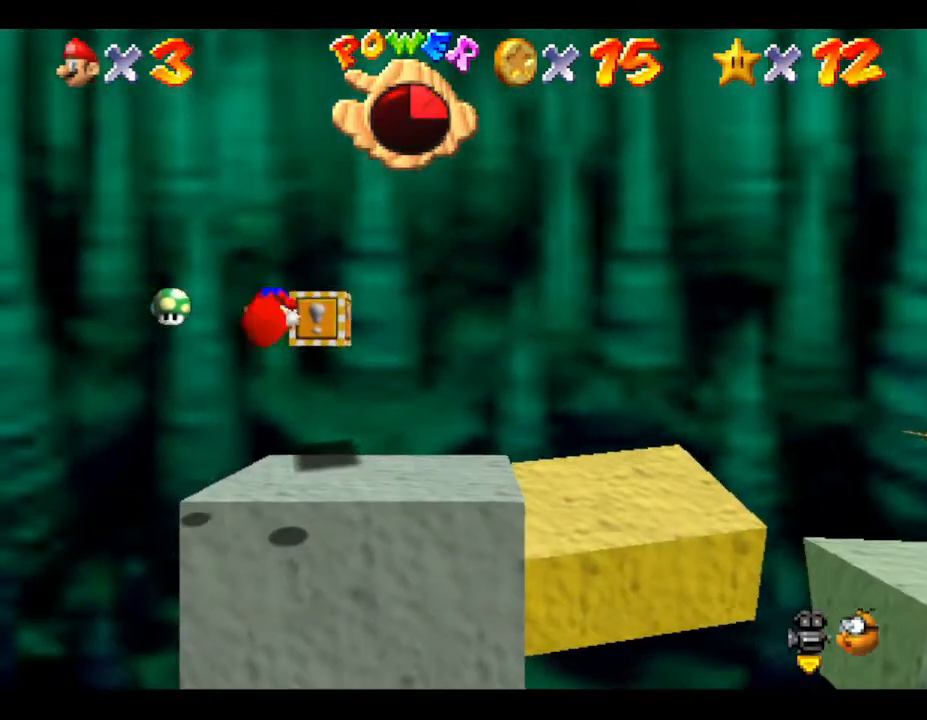
{"buttons": [], "left_stick": "center", "events": [[33, "Z", "down"], [100, "Z", "up"], [133, "Z", "down"], [167, "Z", "up"]]}